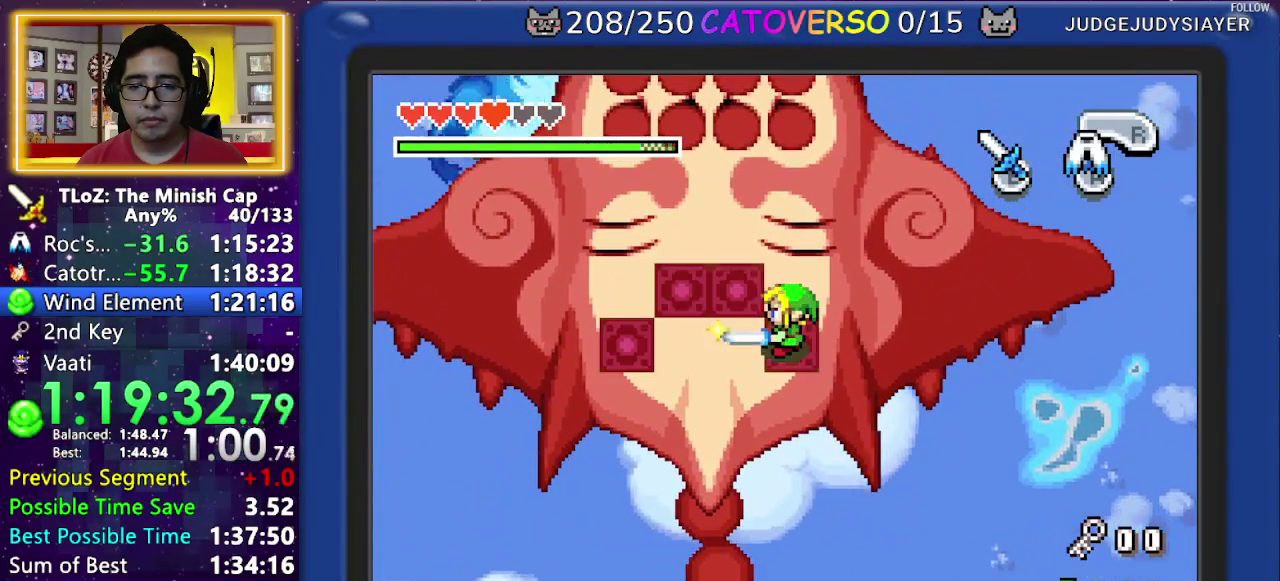
Gameplay with a controller (Nintendo layout); each line is a JSON object with the inputs held at the frame after it. Not read: L3 R3.
{"buttons": ["B", "DPAD_UP", "DPAD_LEFT"]}
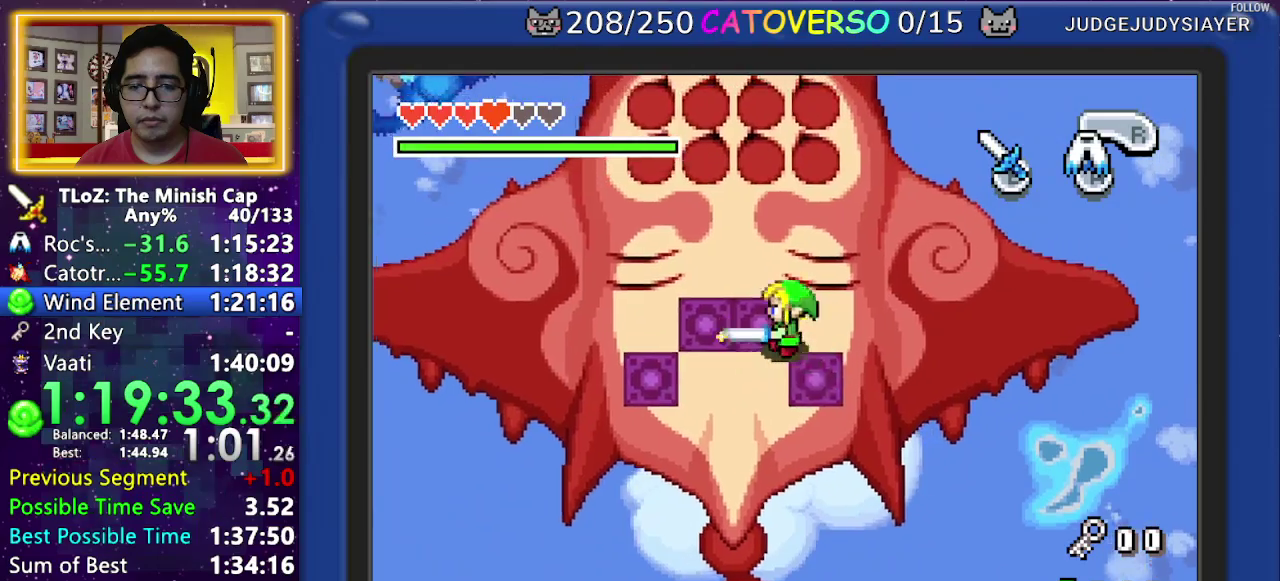
{"buttons": ["B", "DPAD_LEFT"]}
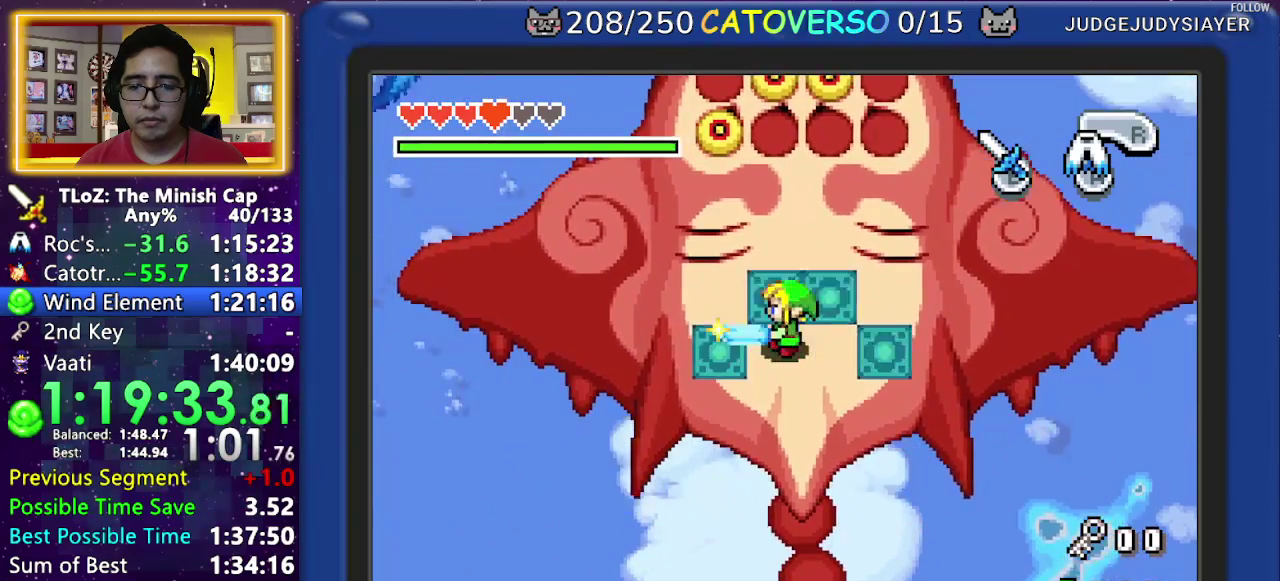
{"buttons": ["DPAD_UP"]}
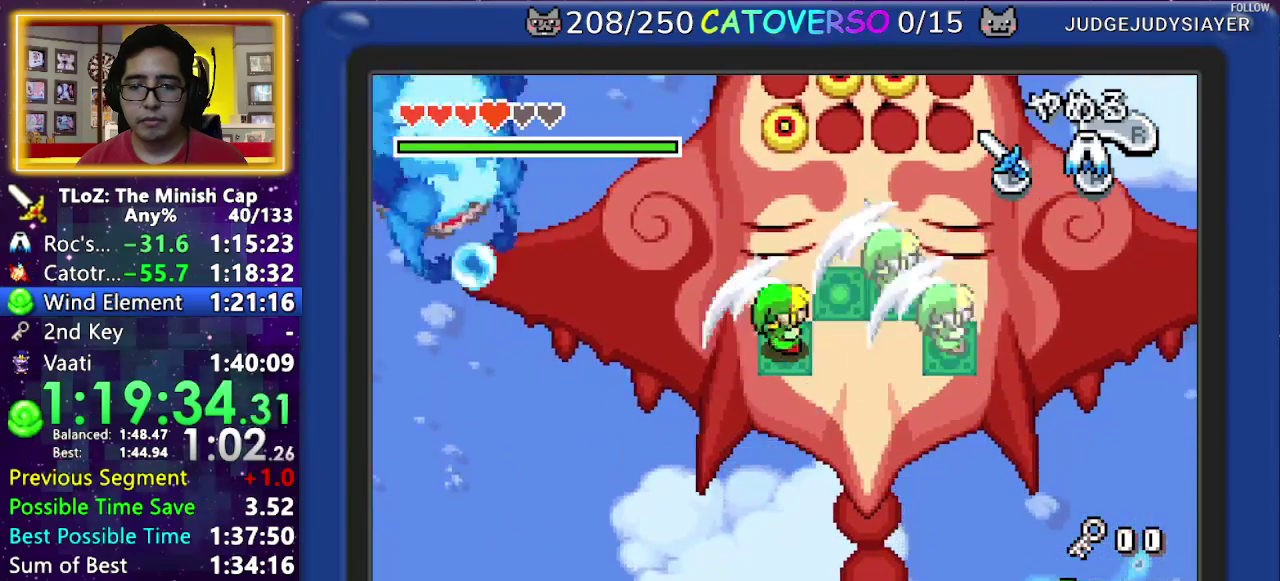
{"buttons": ["DPAD_UP"]}
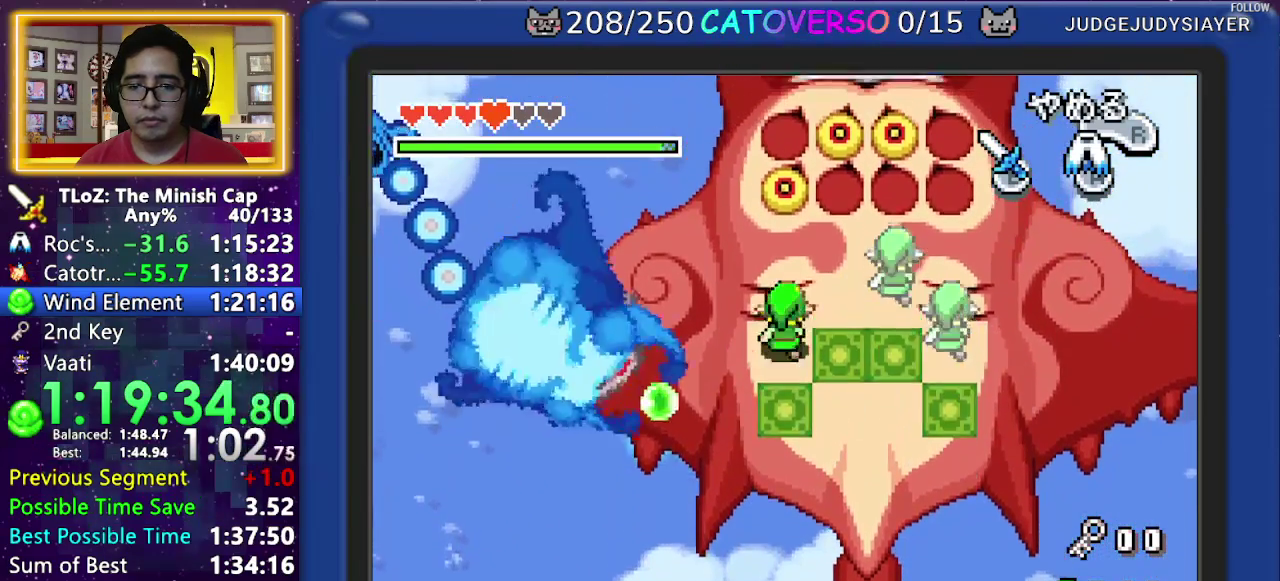
{"buttons": ["DPAD_UP"]}
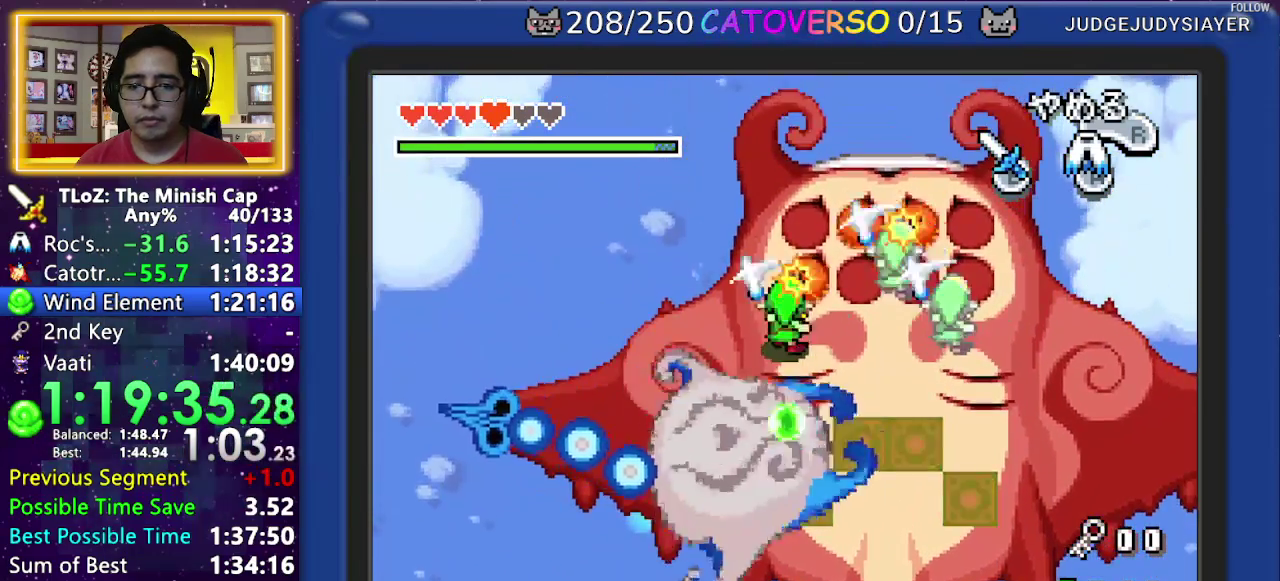
{"buttons": ["DPAD_UP"]}
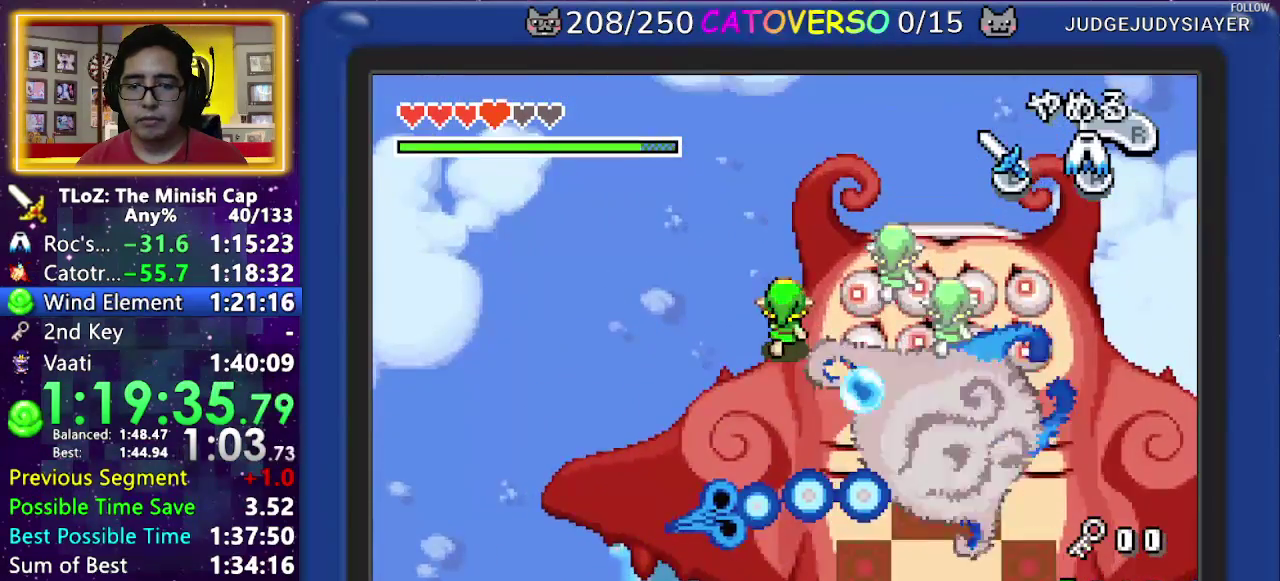
{"buttons": ["B"]}
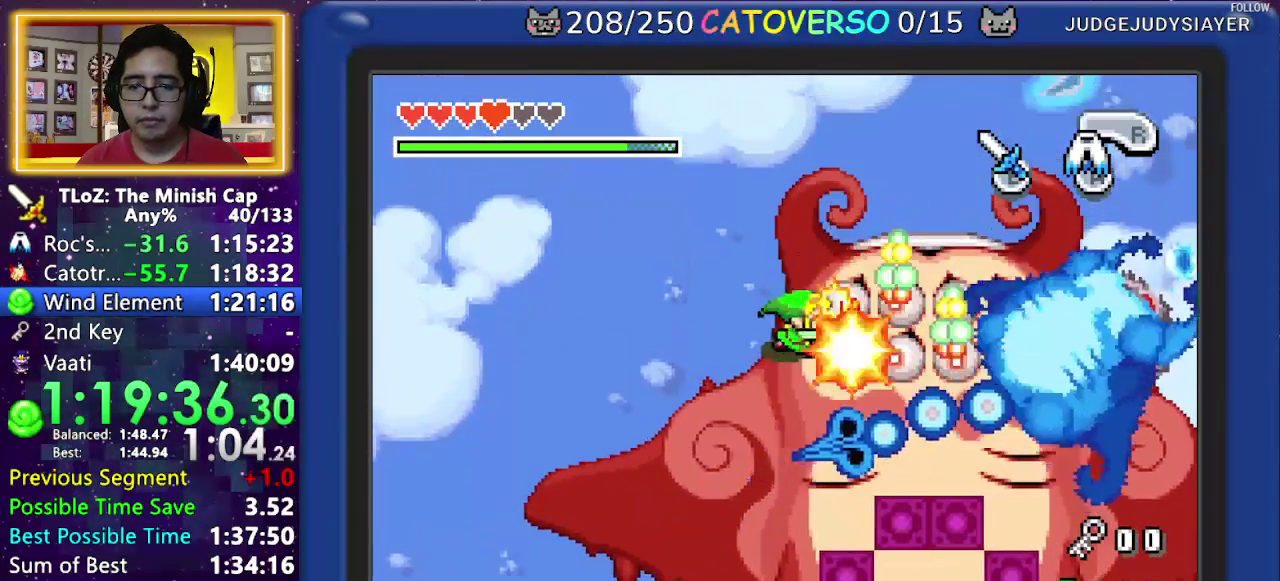
{"buttons": ["DPAD_RIGHT"]}
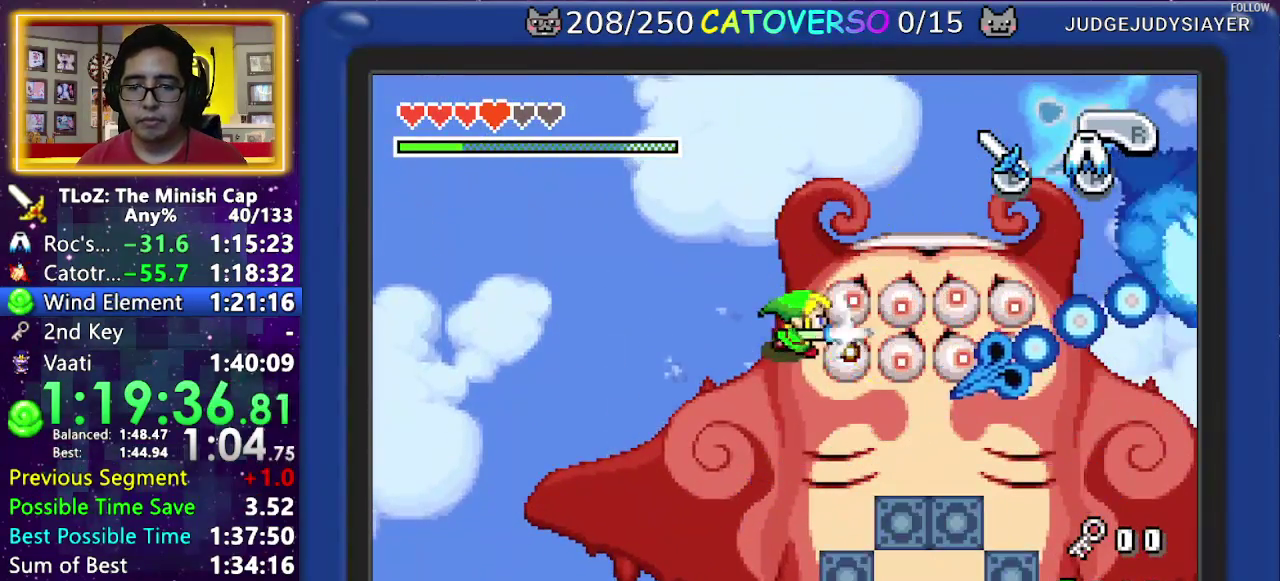
{"buttons": ["DPAD_RIGHT"]}
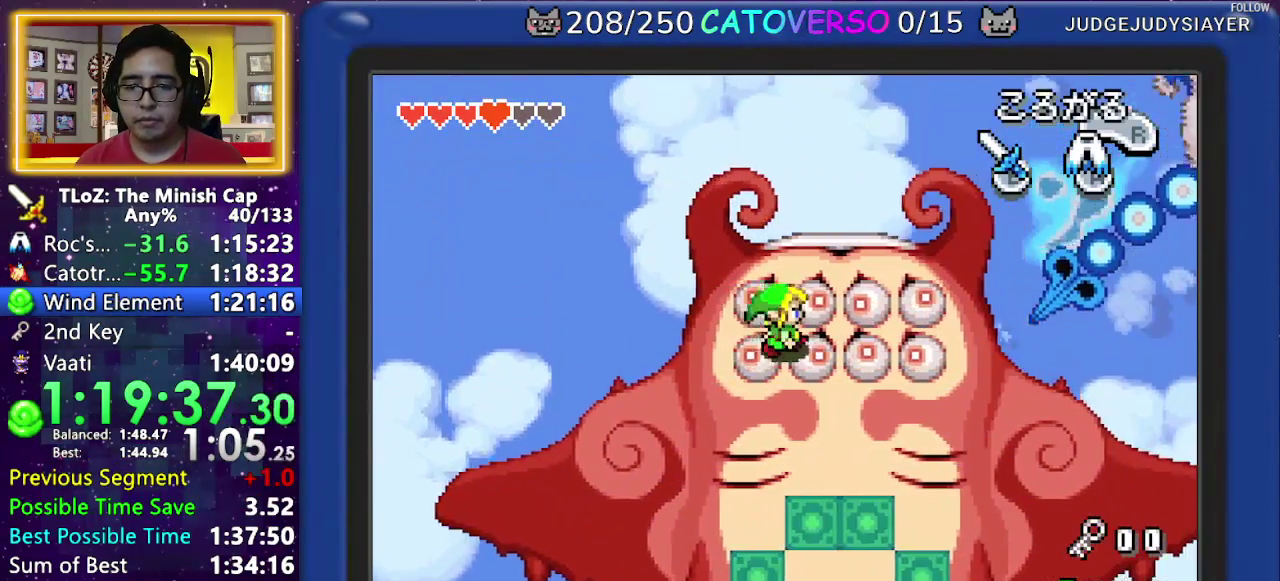
{"buttons": ["B", "DPAD_UP"]}
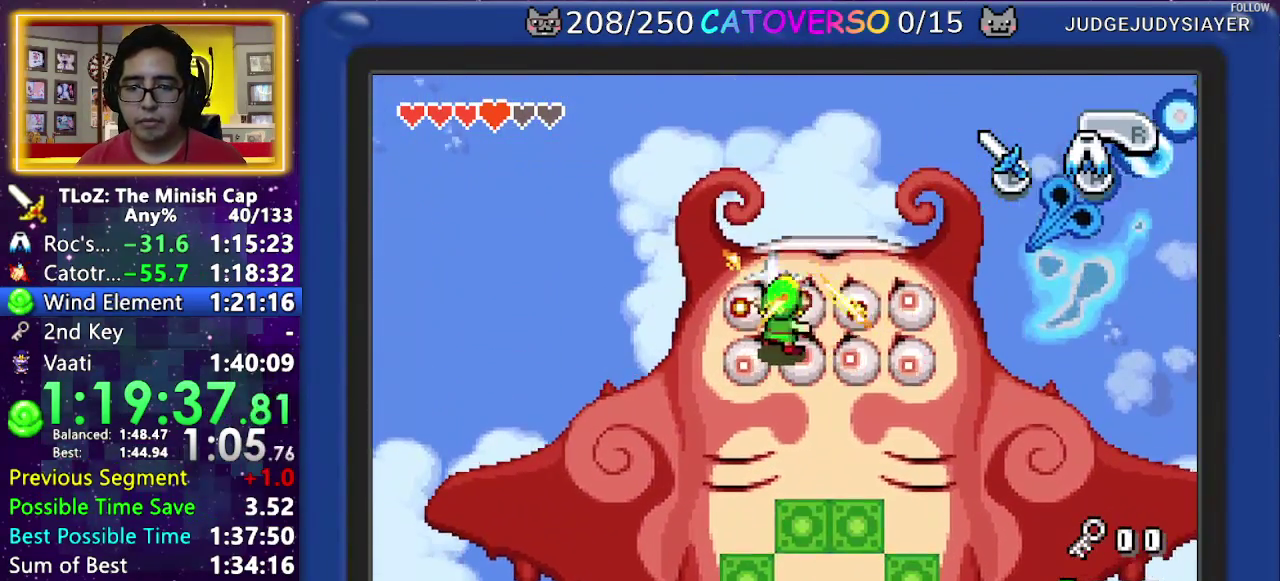
{"buttons": ["B"]}
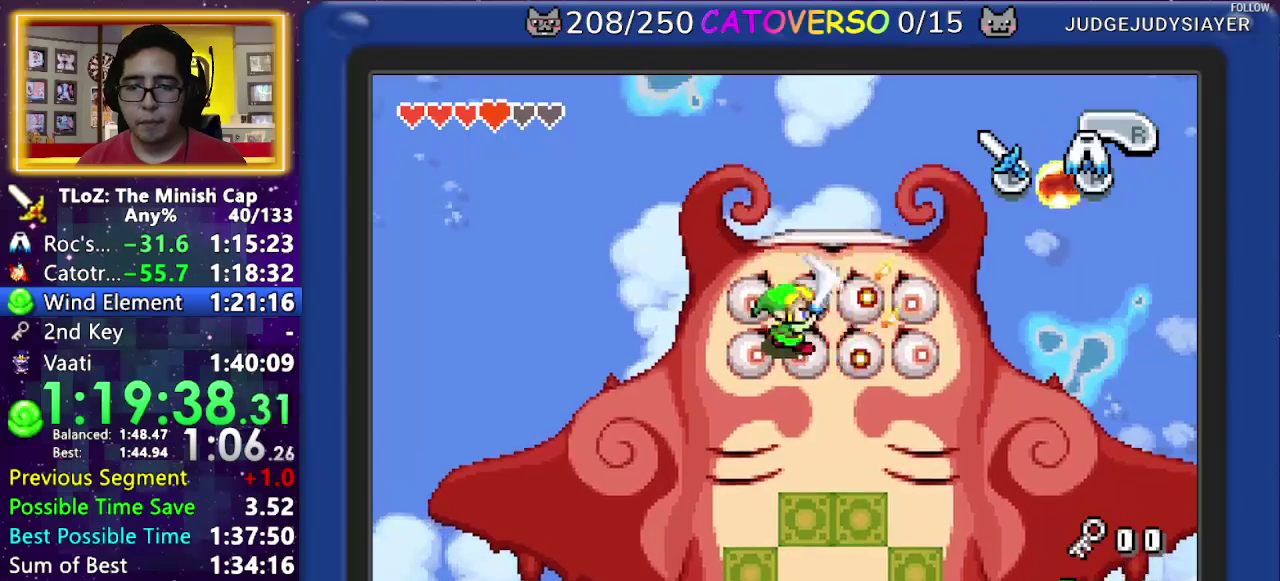
{"buttons": ["B", "DPAD_RIGHT"]}
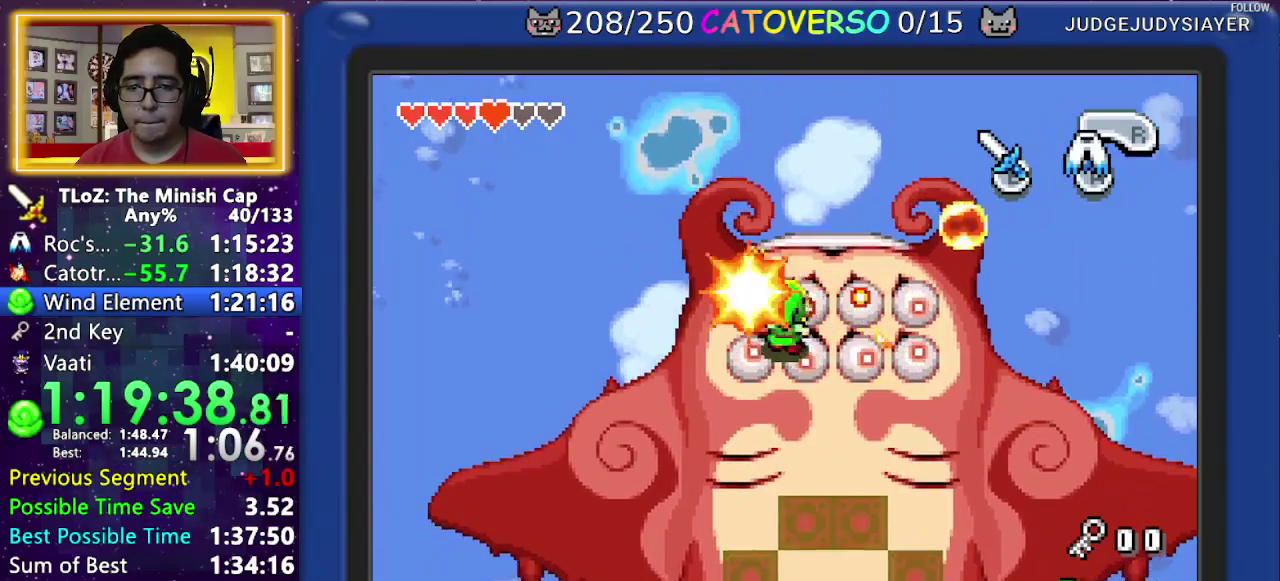
{"buttons": ["DPAD_DOWN", "DPAD_RIGHT"]}
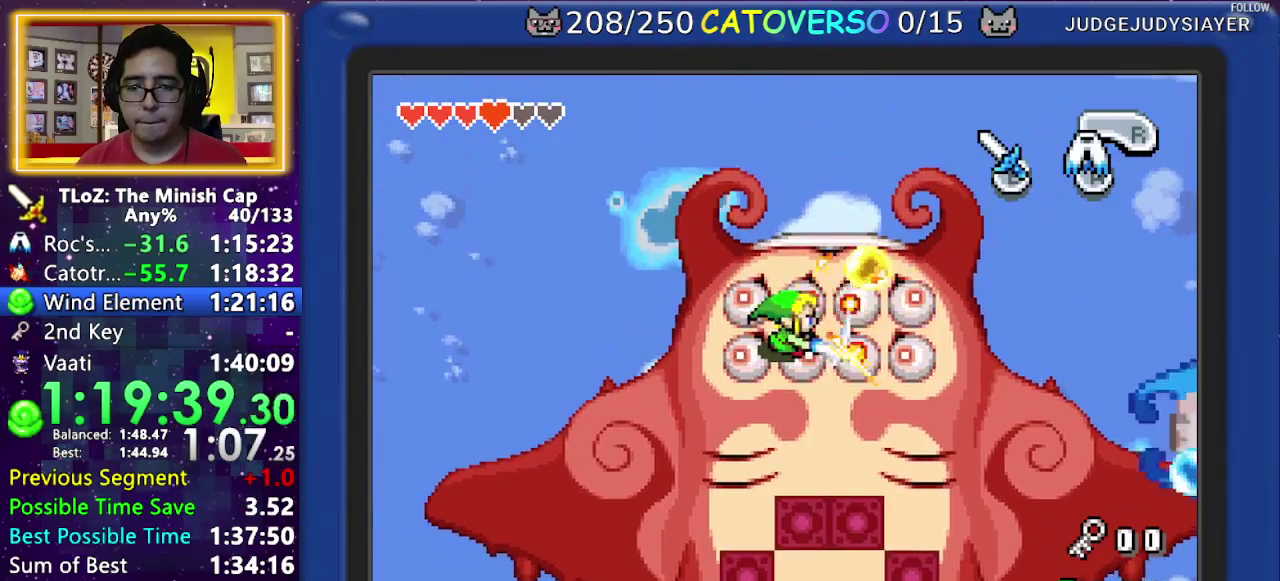
{"buttons": ["DPAD_UP", "DPAD_RIGHT"]}
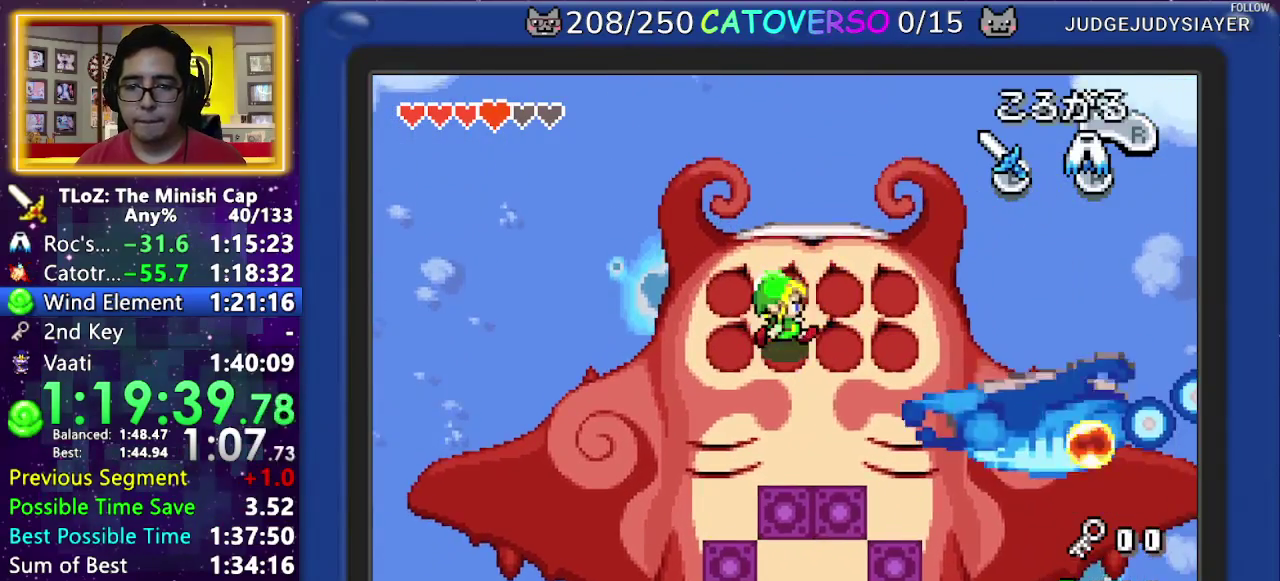
{"buttons": ["B", "DPAD_UP"]}
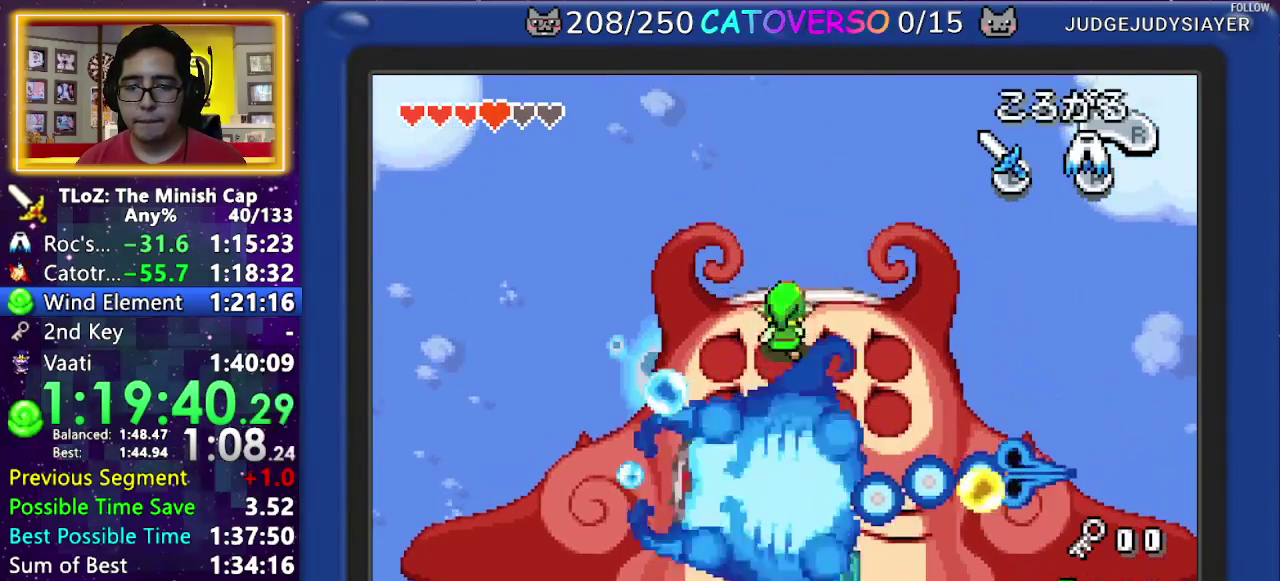
{"buttons": ["B", "DPAD_RIGHT"]}
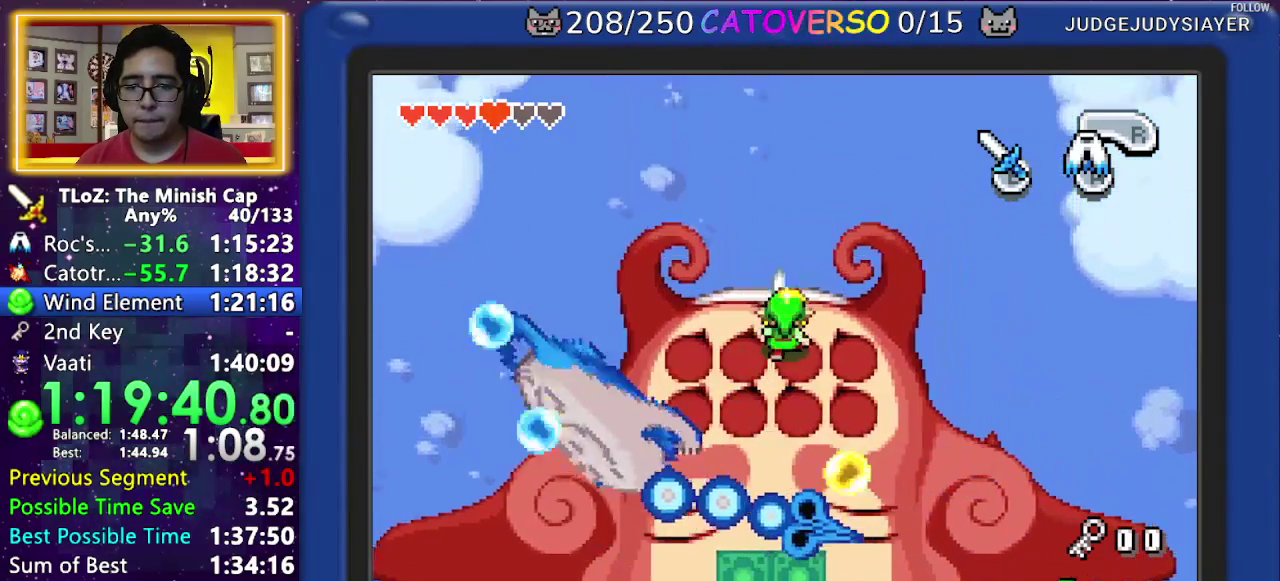
{"buttons": ["B", "DPAD_DOWN", "DPAD_RIGHT"]}
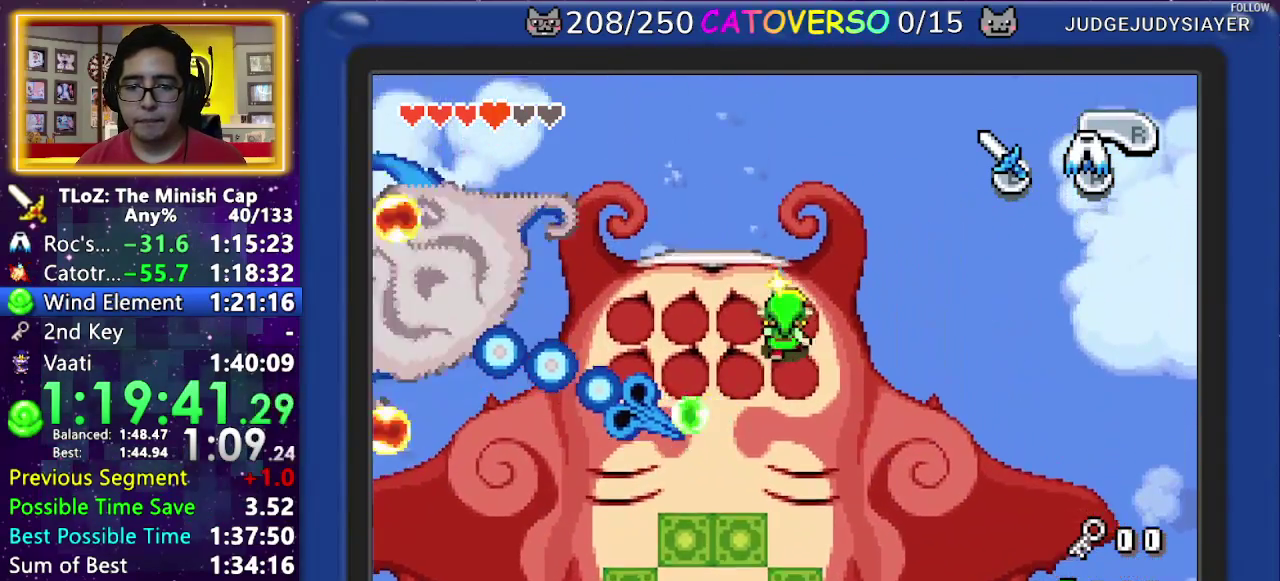
{"buttons": ["B", "DPAD_LEFT"]}
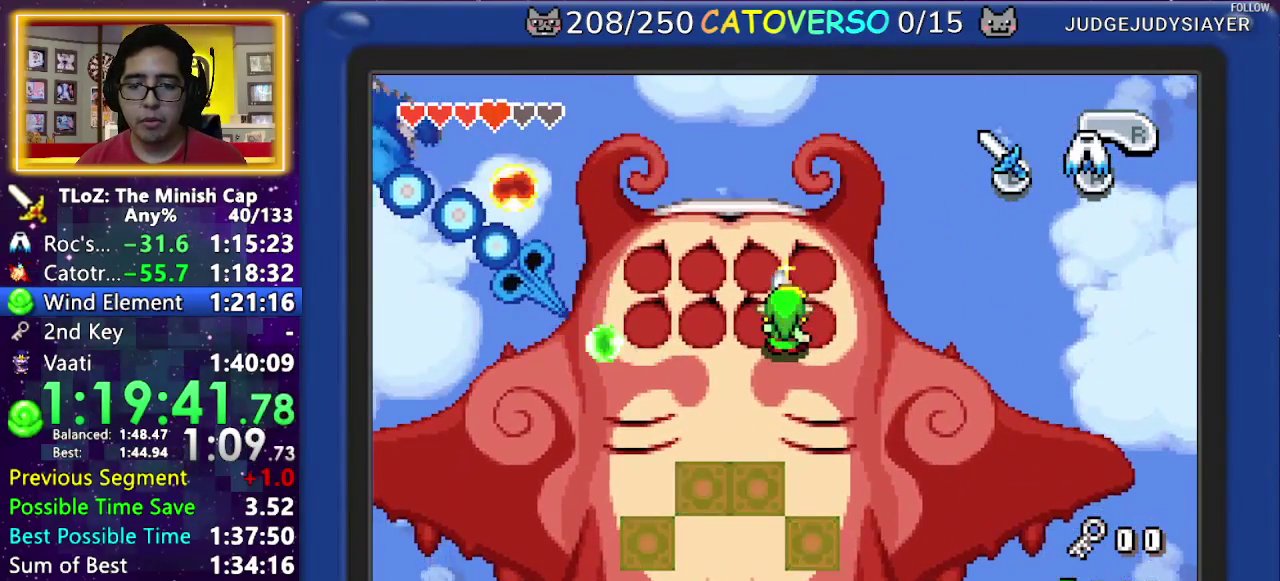
{"buttons": ["B", "DPAD_LEFT"]}
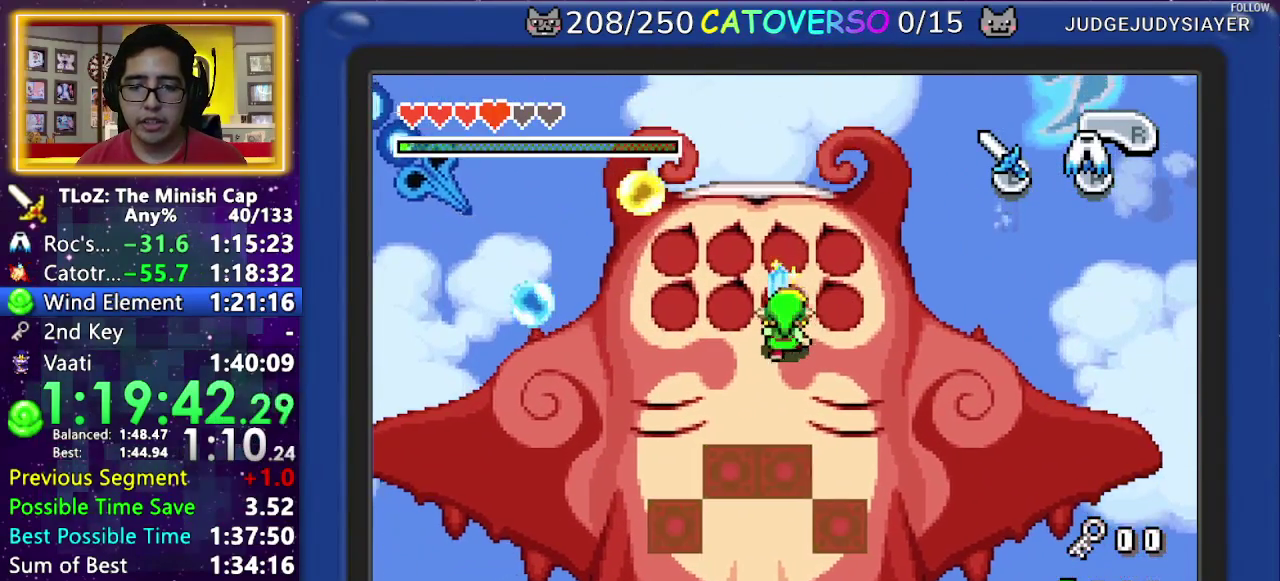
{"buttons": ["B", "DPAD_LEFT"]}
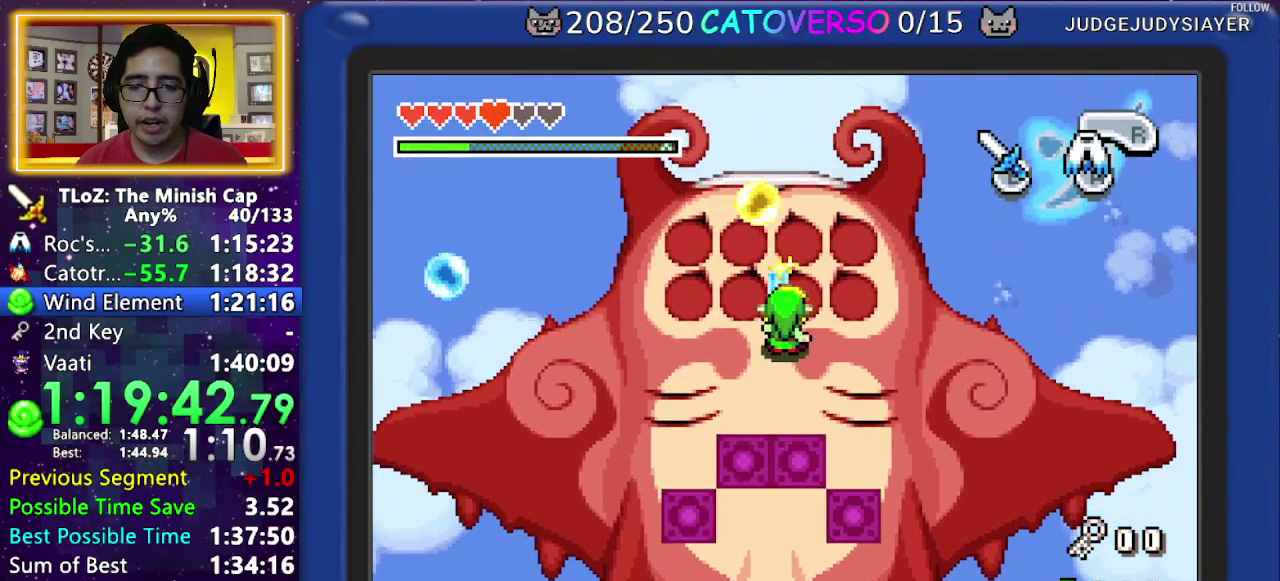
{"buttons": ["B"]}
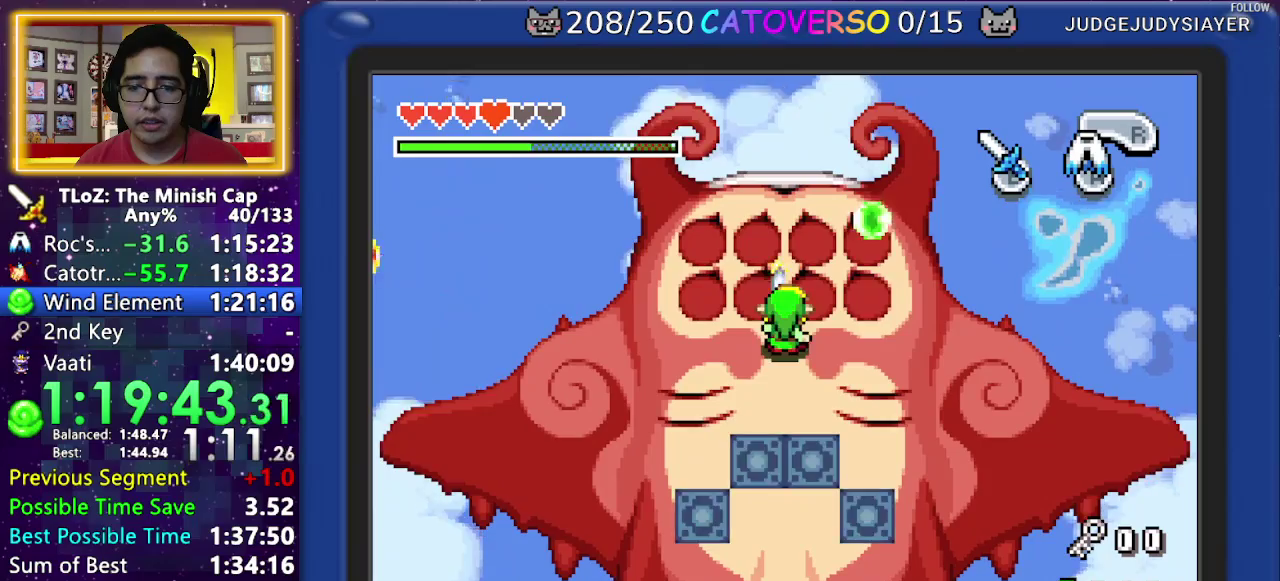
{"buttons": ["B"]}
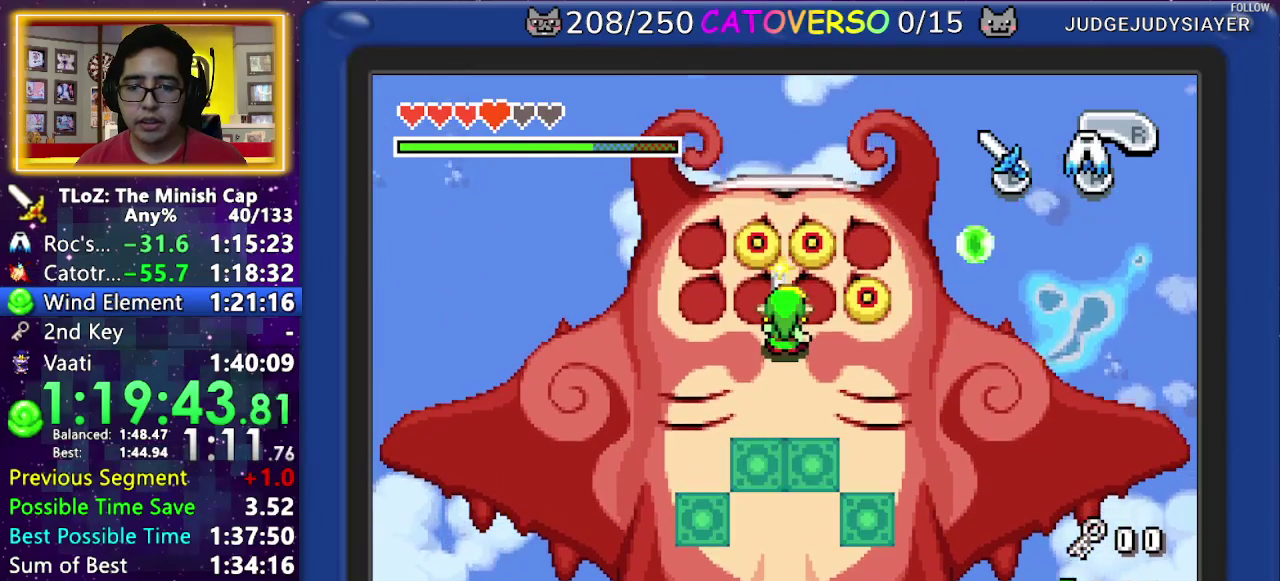
{"buttons": ["B"]}
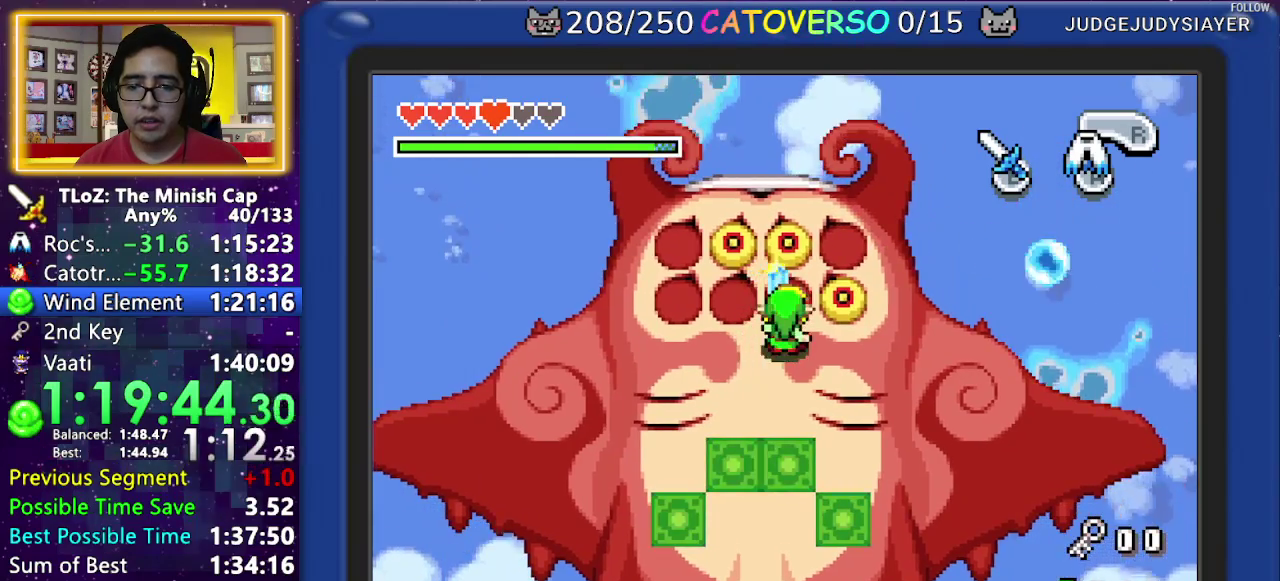
{"buttons": ["DPAD_UP"]}
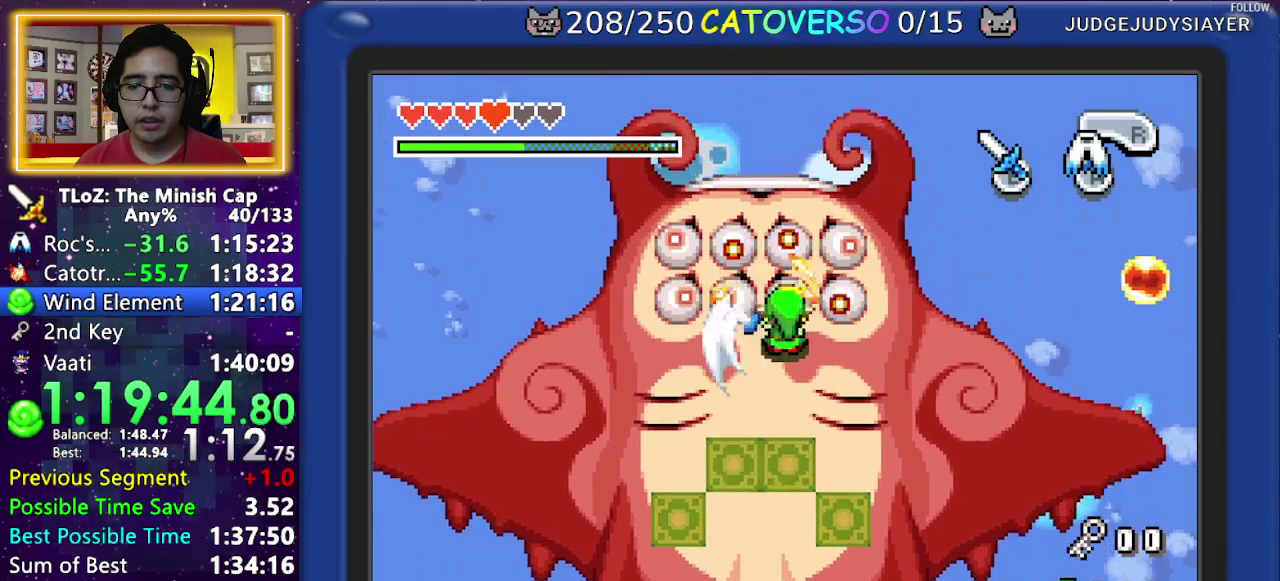
{"buttons": ["B", "DPAD_LEFT"]}